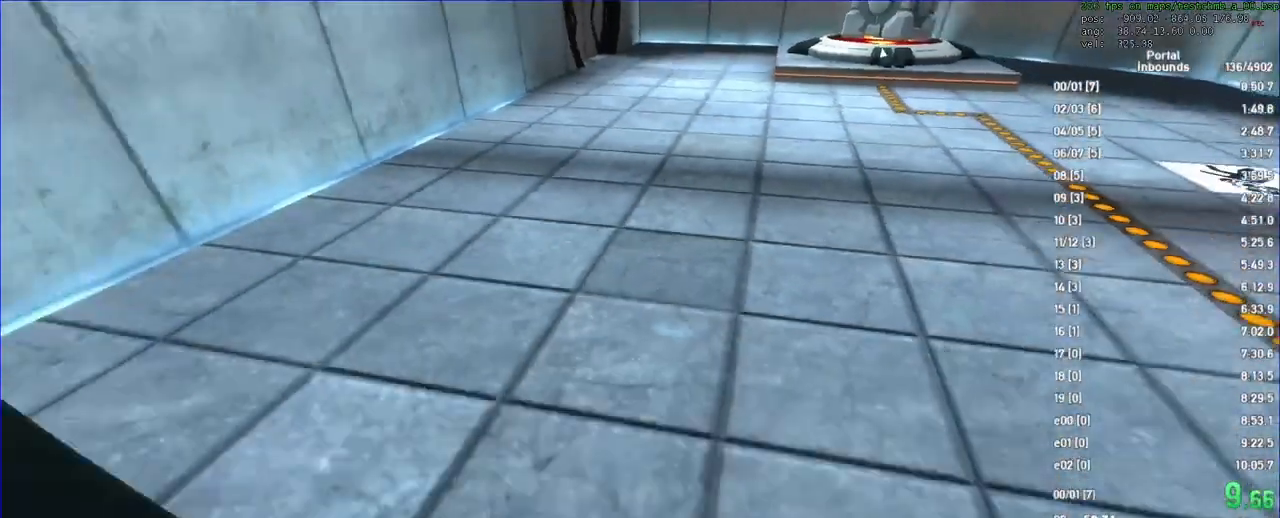
Gameplay with keyboard and mouse; each line is a JSON object with the keys and mouse buttons held at the frame after it. "events" lists presses ("down") and releases ("up") of "a", "d", "duck", "fun", "jump", "load", "reset", "s", "save", "use", "w", "x", "mouse_left", "mouse_wheel" and "mouse_right" between this image and that frame as [ms after this image, input, new state], when the widget could be followed in between. "mouse_left", "mouse_wheel", "mouse_right" = the "left", "wheel", "right" buttons of the "mouse" list. No other keys are recorded. "wheel" means that the mouse wheel is clicked or scrolled. Key names are as the overlay labels them; some are game actions (e.g. jump) rather than physical keys. Not read: mouse_move.
{"keys": ["d"], "mouse": [], "events": [[300, "d", "down"], [367, "a", "up"]]}
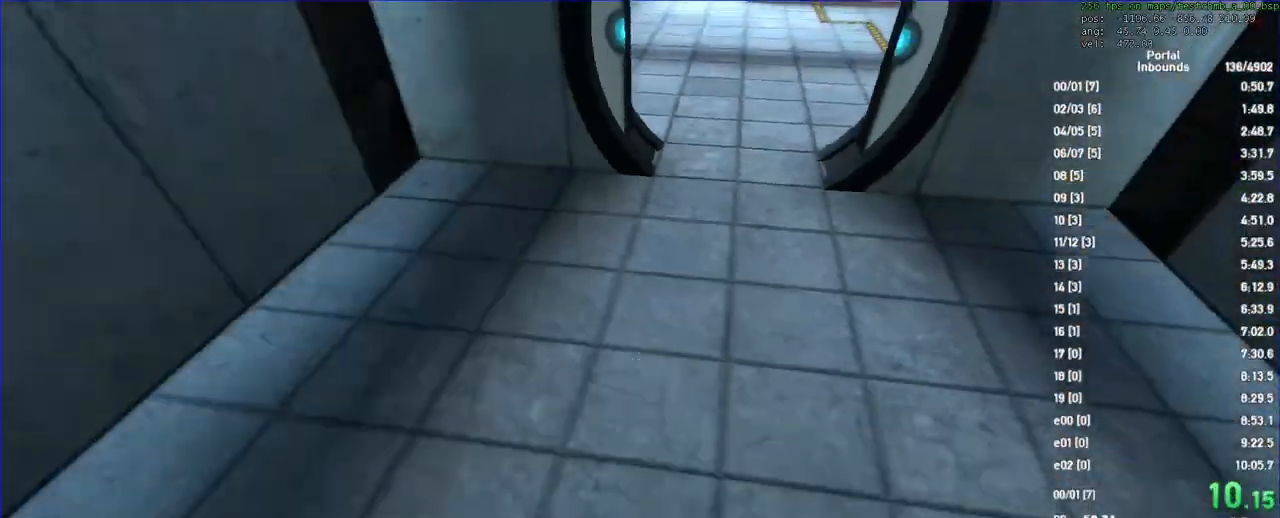
{"keys": ["d", "duck"], "mouse": [], "events": [[67, "a", "down"], [133, "d", "up"], [367, "duck", "down"], [433, "d", "down"], [467, "a", "up"]]}
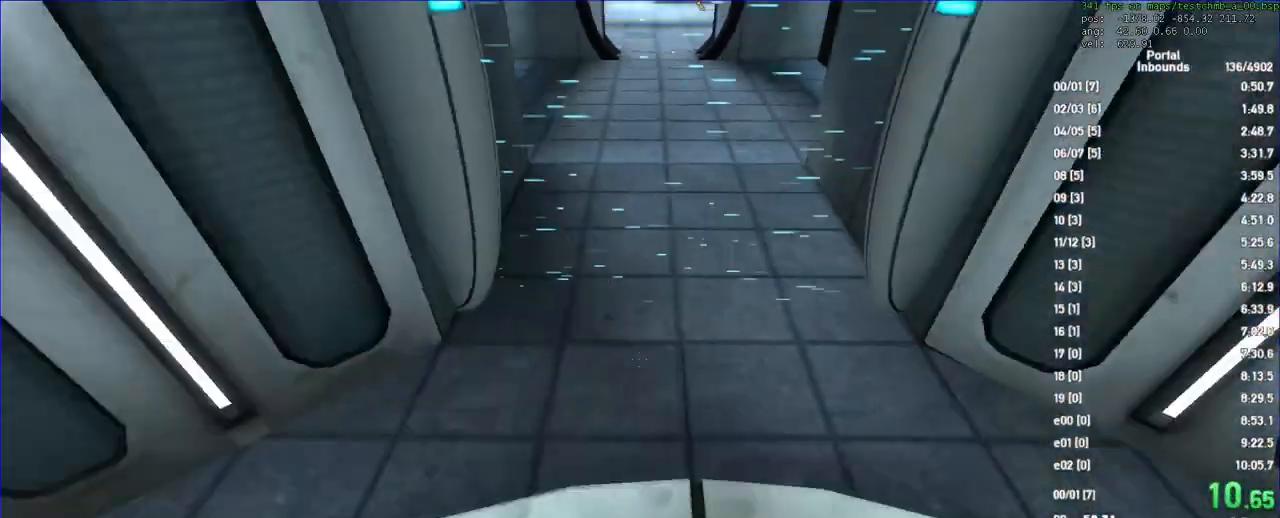
{"keys": [], "mouse": [], "events": [[67, "d", "up"], [233, "d", "down"], [333, "d", "up"], [333, "duck", "up"]]}
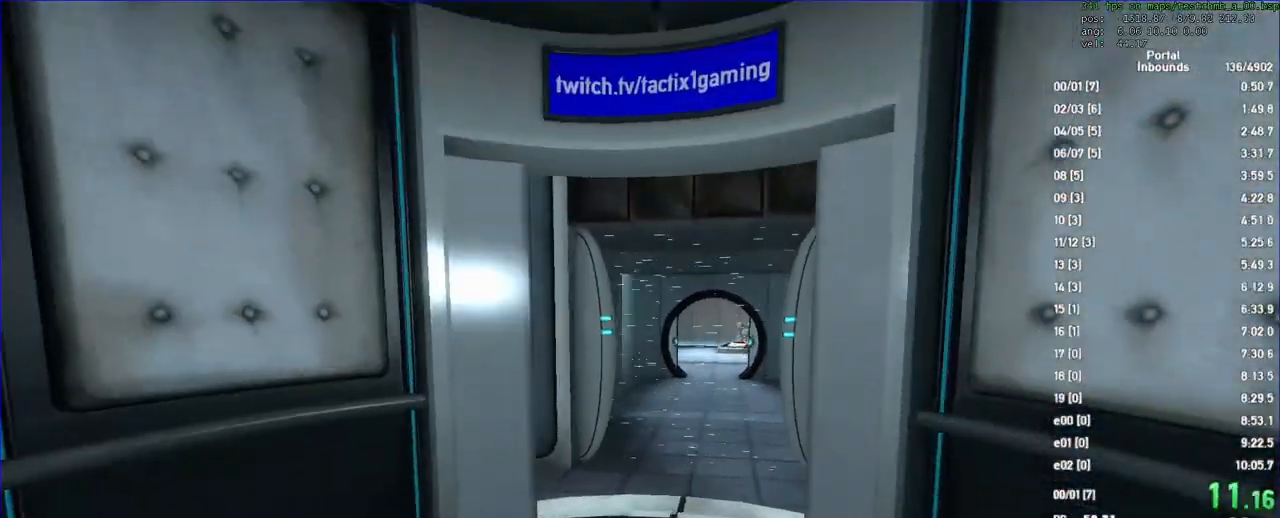
{"keys": [], "mouse": [], "events": [[367, "save", "down"], [433, "save", "up"]]}